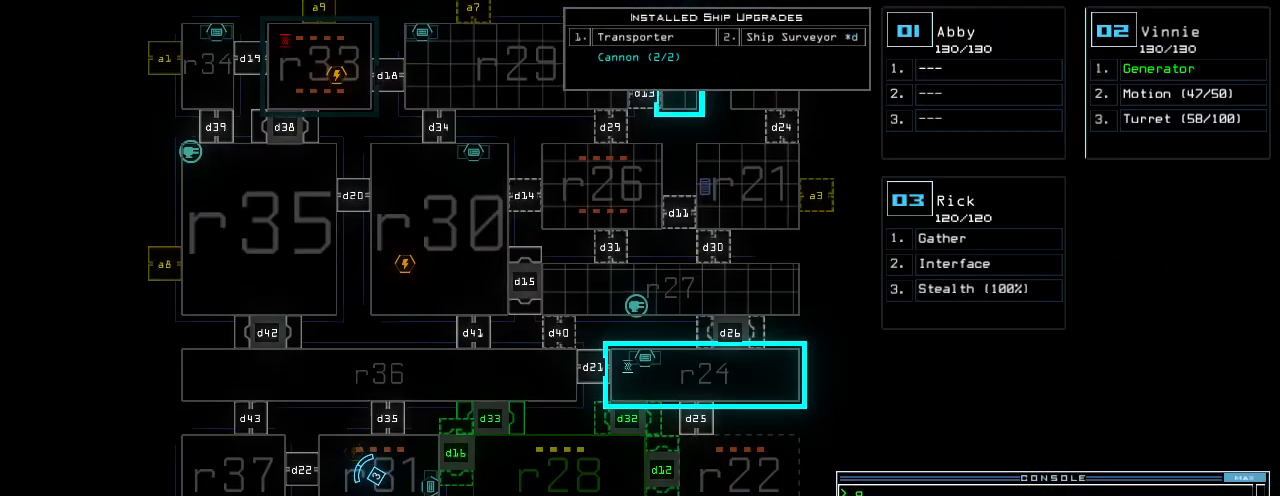
Gameplay with keyboard; each line is a JSON object with the keys held at the frame after it. "events" lists presses ("down") and releases ("up") of ".", "0", "1", "2", "3", "4", "5", "6", "7", "8", "9", "a", "b", "backspace", "c", "caps_lock", "comma", "ctrl_l", "ctrl_r", "d", "down", "e", "equals", "escape", "f", "g", "h", "i", "j", "l", "left", "m", "minus", "n", "o", "p", "q", "quote", "r", "return", "right", "s", "semicolon", "shift_l", "shift_r", "space", "t", "tab", "tilde", "u", "up", "v", "w", "x", "y" and "z" between this image and that frame as [ms after this image, input, new state], when the widget could be followed in between. No other keys are recorded. Mouse input is not recorded. Not read: k.
{"keys": ["2", "comma", "up"], "events": [[120, "up", "up"], [140, "comma", "down"], [500, "2", "down"], [500, "up", "down"]]}
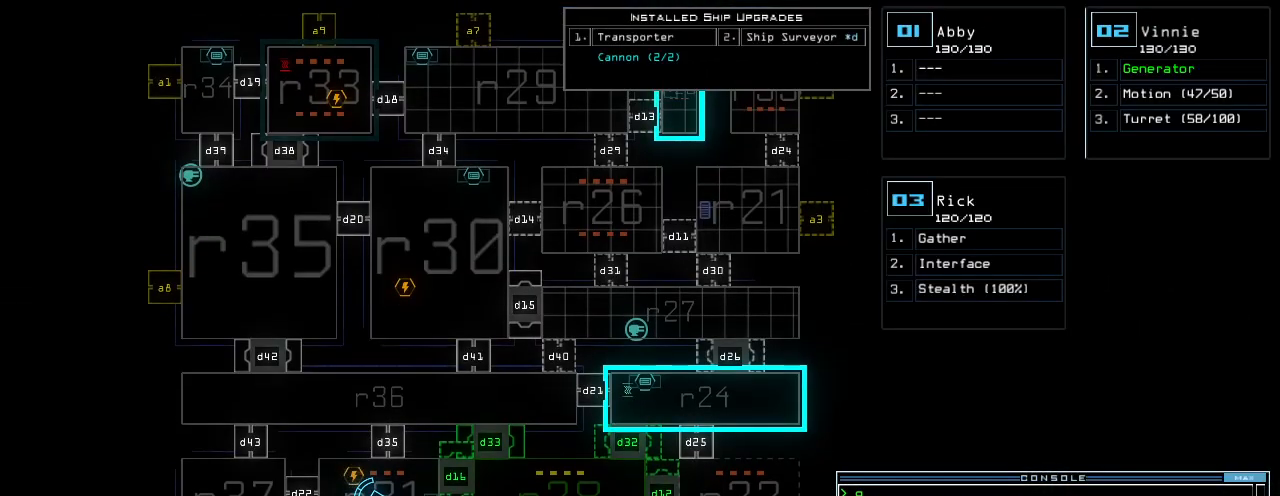
{"keys": ["right"], "events": [[40, "comma", "up"], [60, "2", "up"], [100, "left", "down"], [160, "left", "up"], [320, "right", "down"], [500, "up", "up"]]}
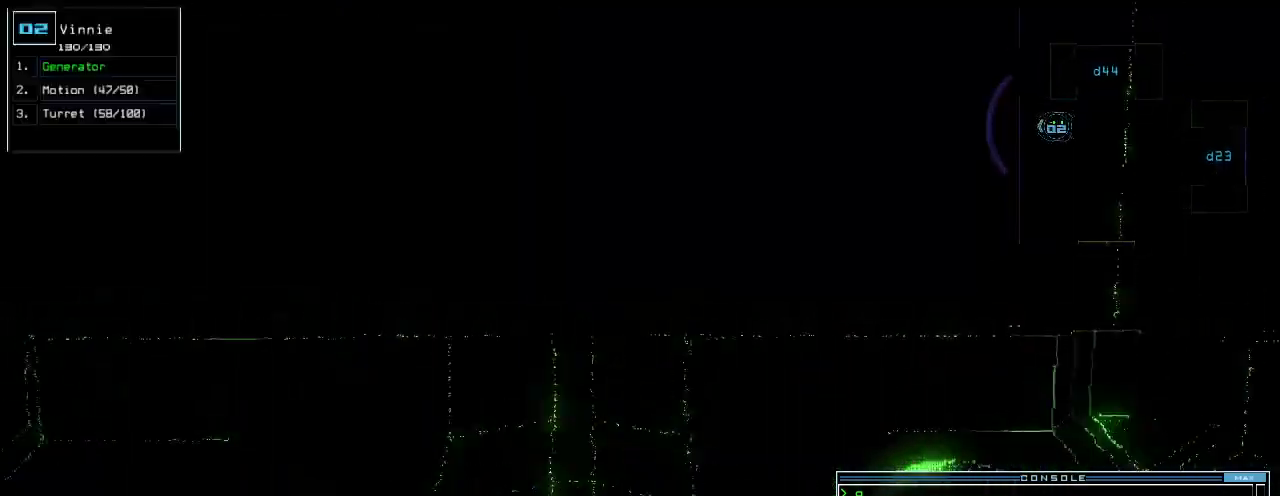
{"keys": [], "events": [[120, "space", "down"], [200, "space", "up"], [240, "right", "up"]]}
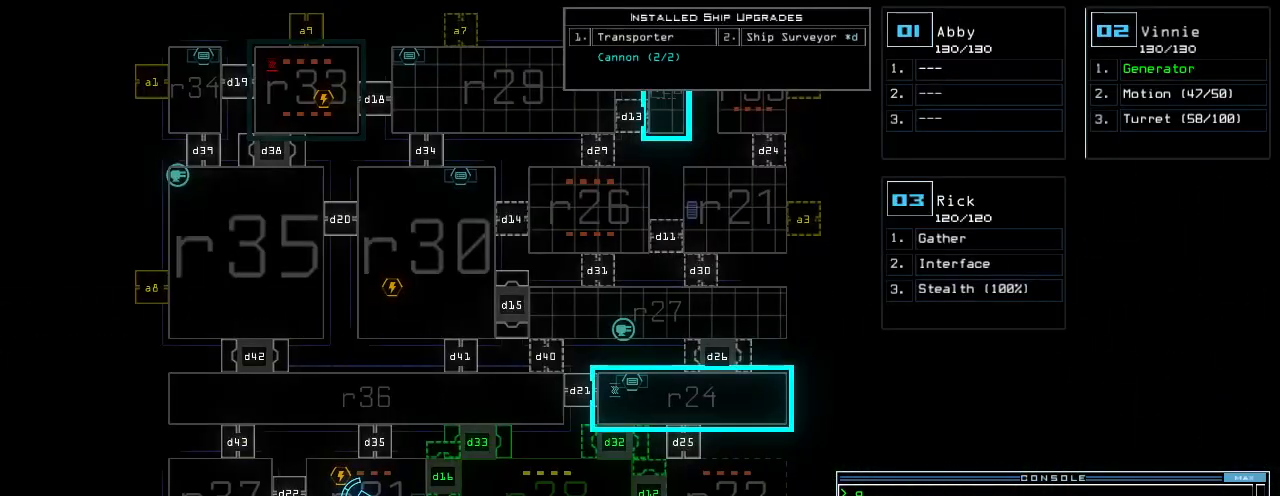
{"keys": ["right"], "events": [[260, "right", "down"], [300, "2", "down"], [300, "m", "down"], [340, "m", "up"], [360, "2", "up"]]}
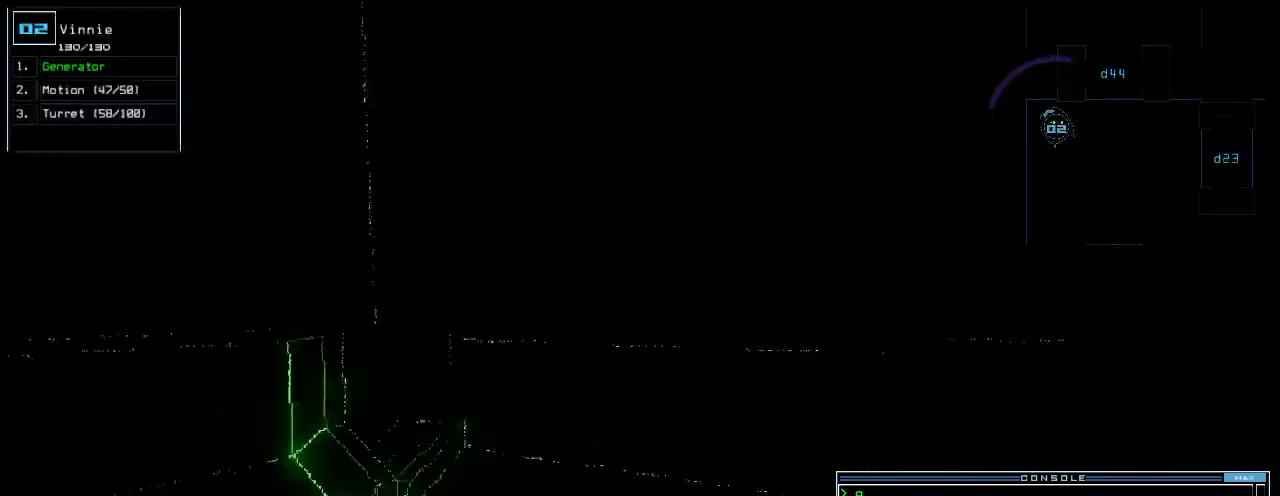
{"keys": ["right", "up"], "events": [[160, "up", "down"]]}